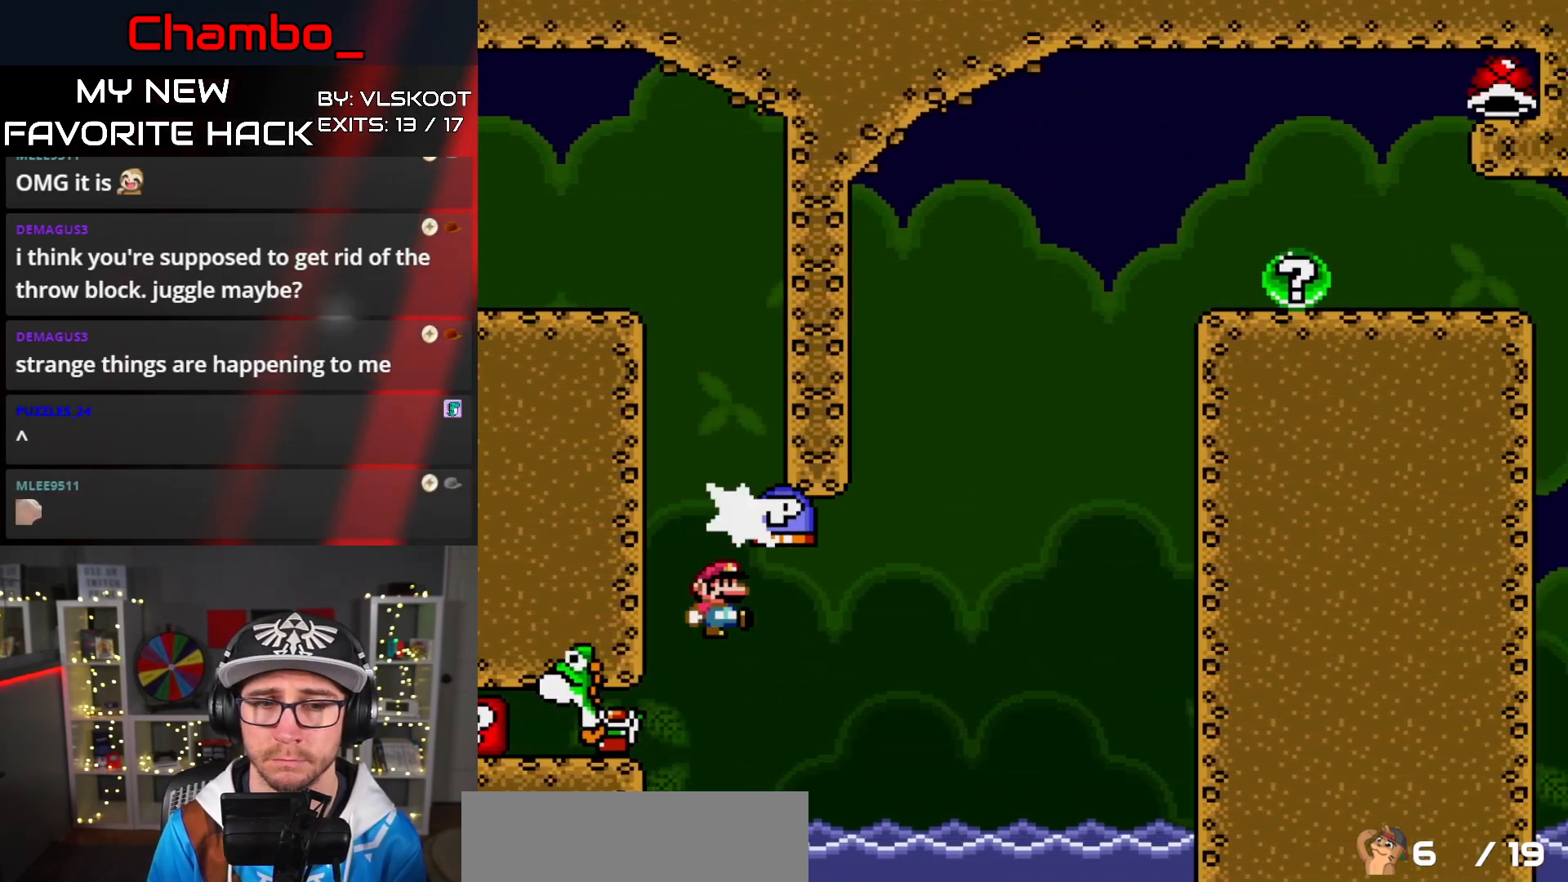
Gameplay with a controller (Nintendo layout); each line is a JSON object with the inputs held at the frame after it (dt_ms = milliseconds from this image to that frame). "events" lists button and stick changes between this image and that frame as [ms after this image, input, new state], when the widget could be followed in between. Not read: L1 L3 R1 R3 SELECT START.
{"dt_ms": 500, "buttons": [], "events": [[33, "B", "down"], [250, "B", "up"], [250, "DPAD_RIGHT", "up"]]}
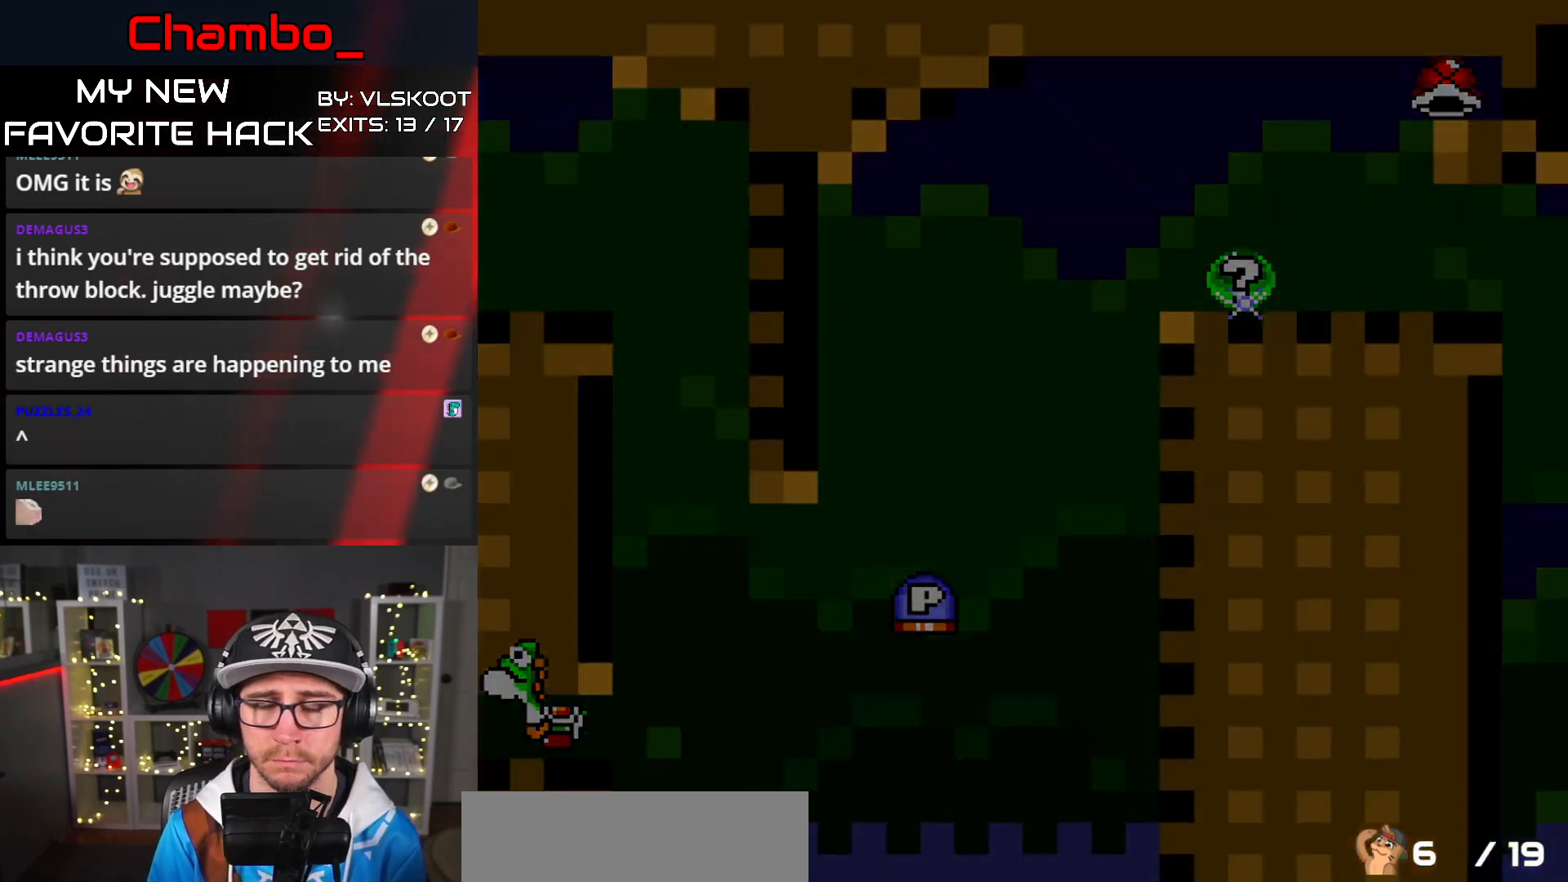
{"dt_ms": 500, "buttons": [], "events": [[367, "A", "down"], [467, "A", "up"]]}
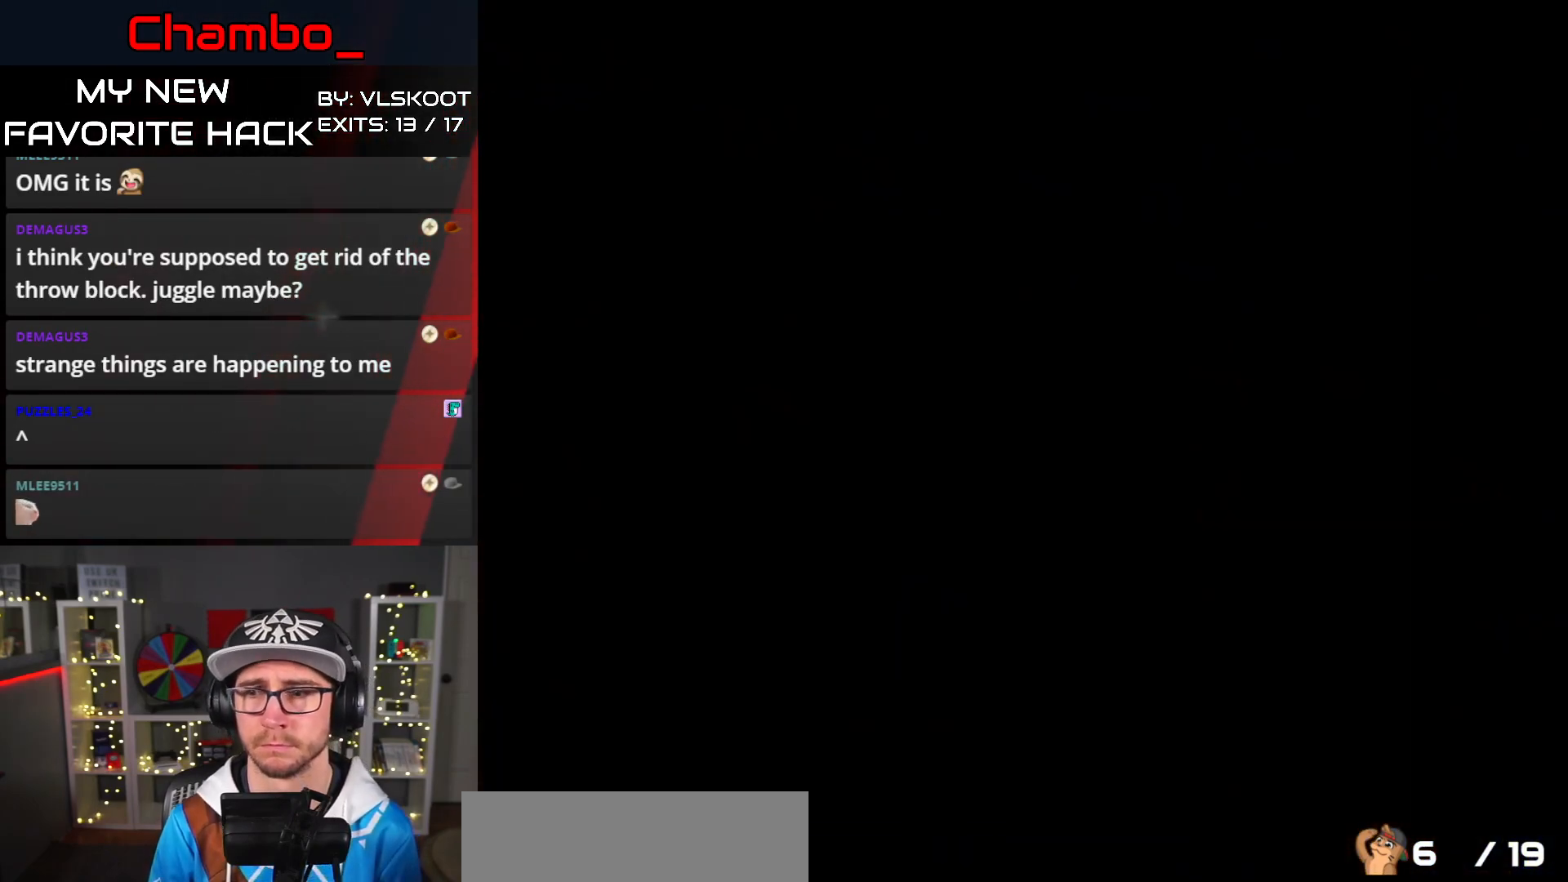
{"dt_ms": 500, "buttons": [], "events": [[217, "A", "down"], [317, "A", "up"]]}
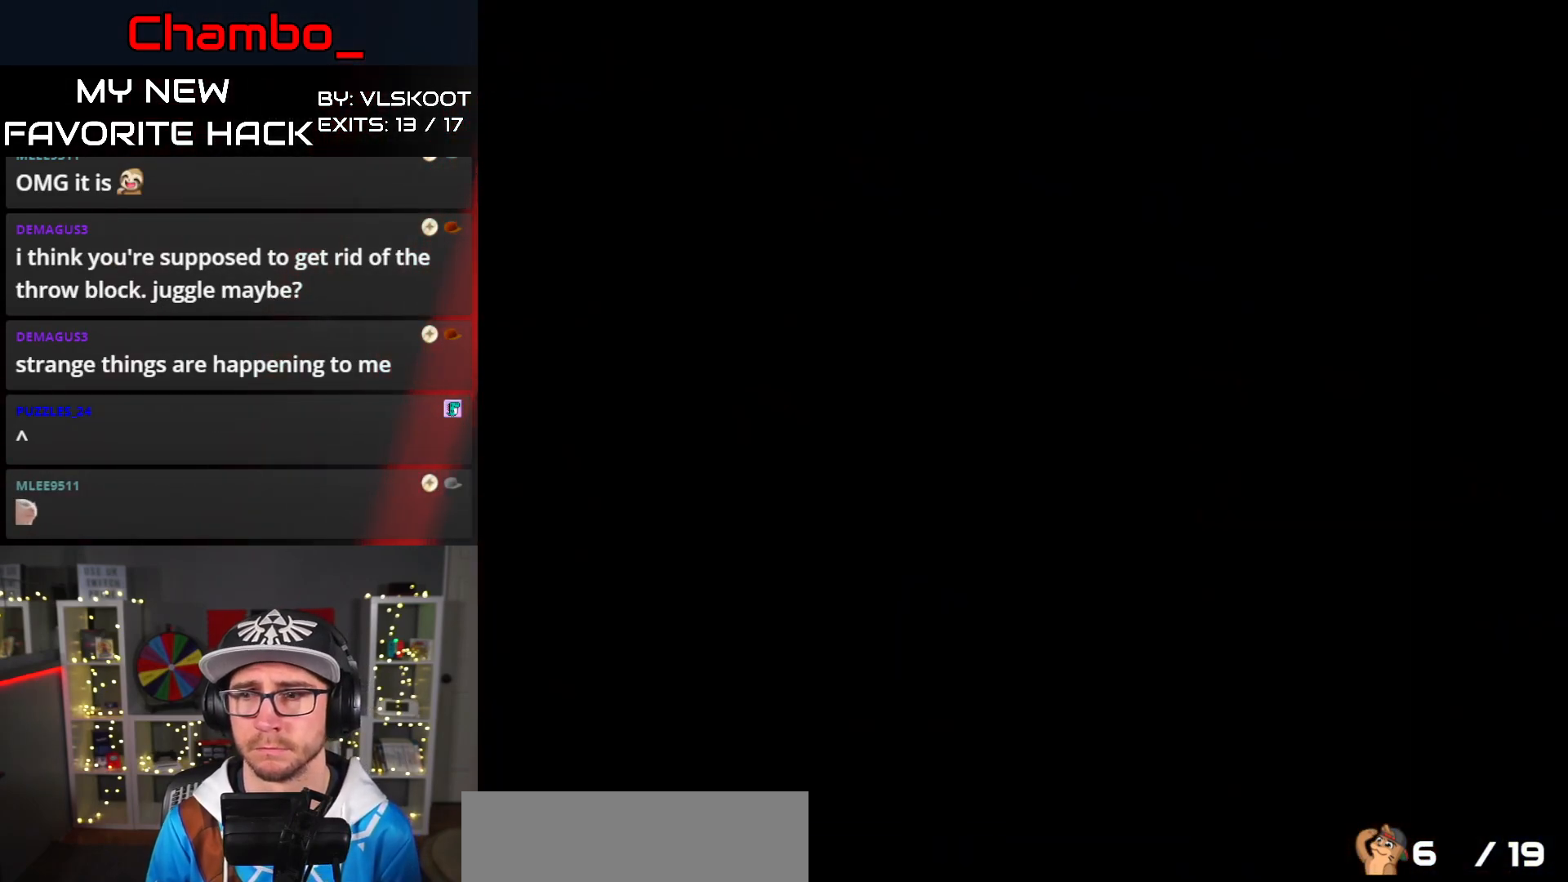
{"dt_ms": 500, "buttons": [], "events": []}
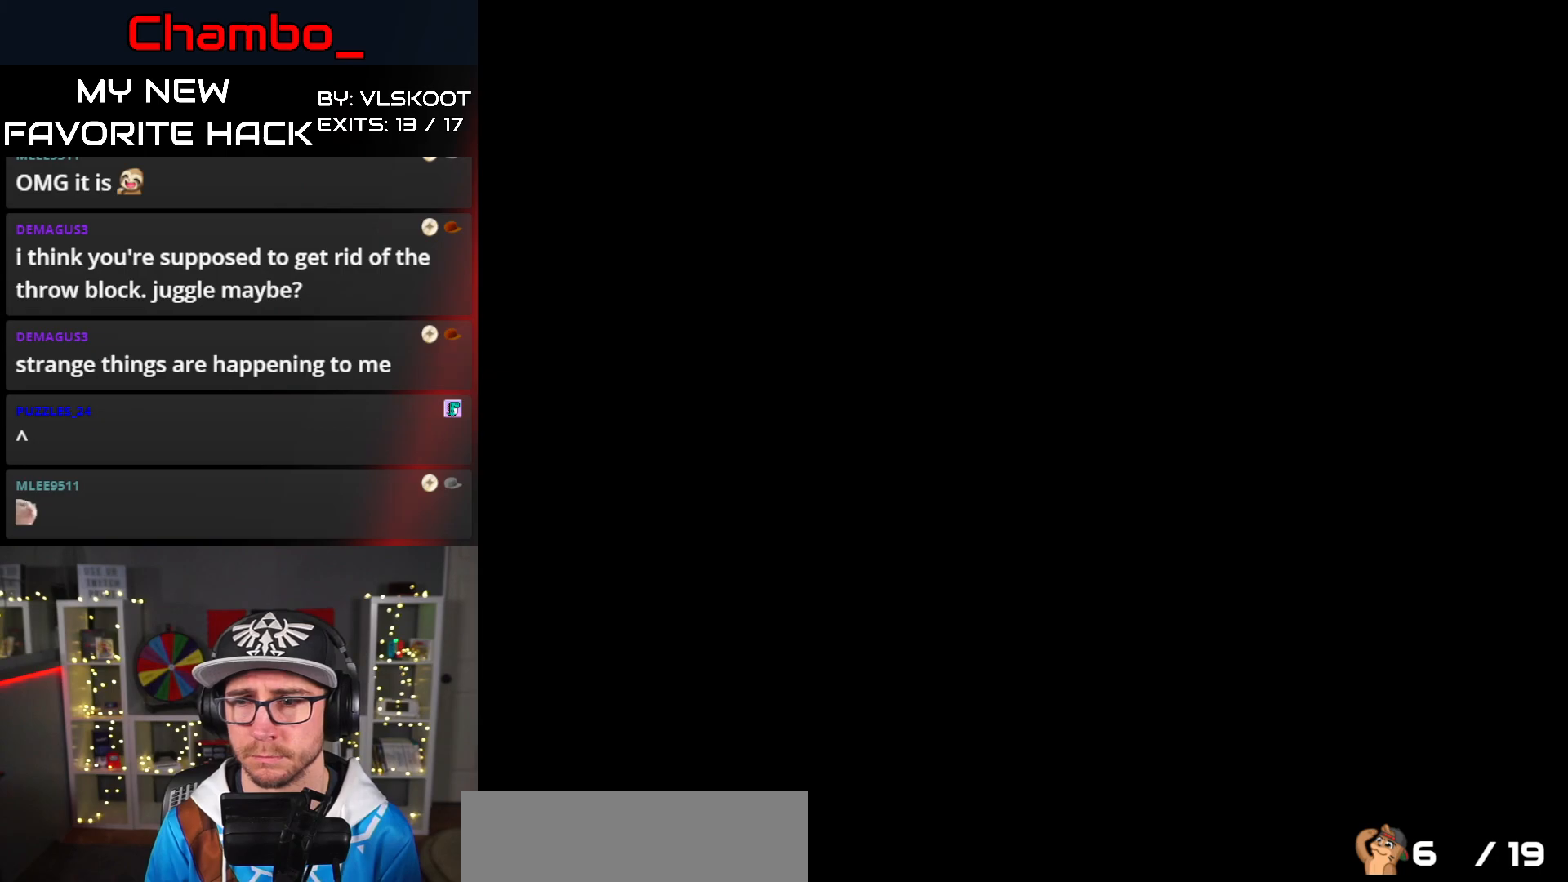
{"dt_ms": 500, "buttons": ["DPAD_RIGHT"], "events": [[317, "DPAD_RIGHT", "down"], [350, "Y", "down"], [467, "Y", "up"]]}
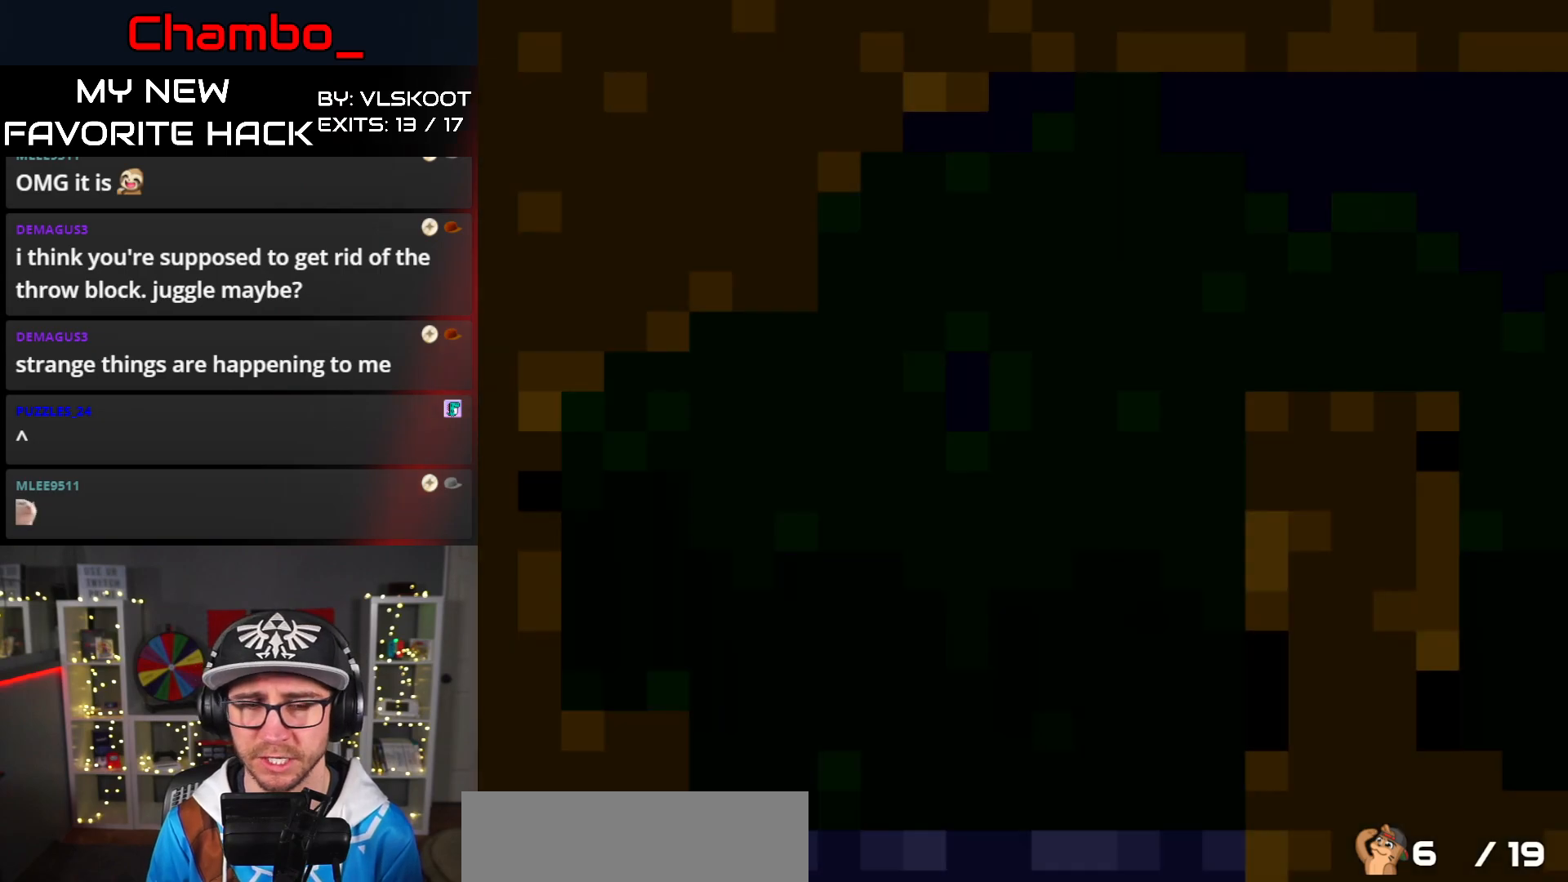
{"dt_ms": 500, "buttons": ["Y", "DPAD_RIGHT"], "events": [[100, "Y", "down"]]}
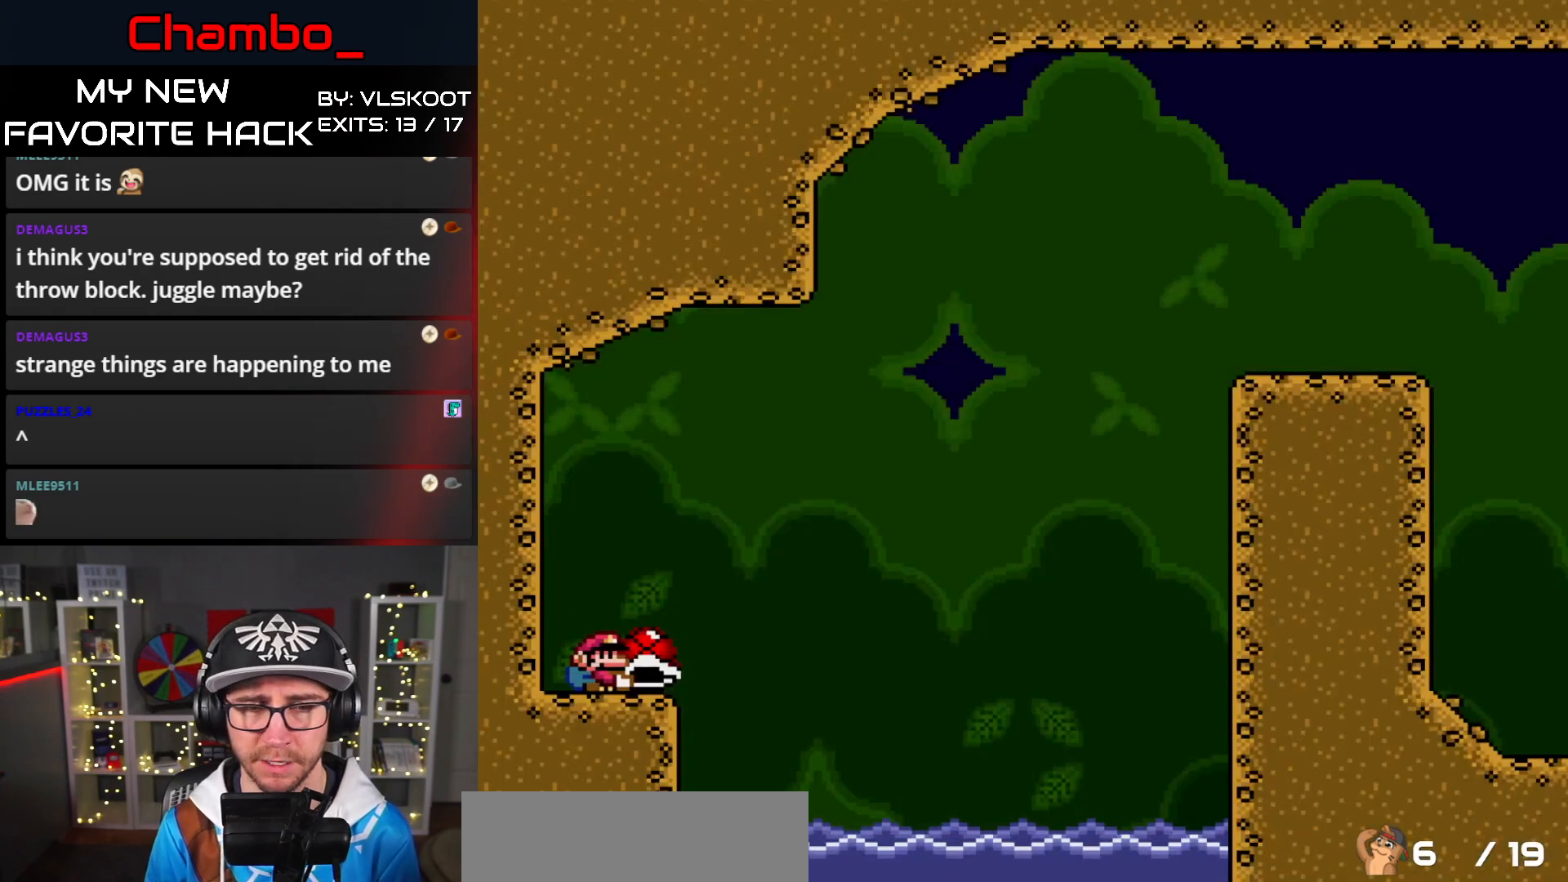
{"dt_ms": 500, "buttons": ["B", "DPAD_RIGHT"], "events": [[150, "B", "down"], [433, "Y", "up"]]}
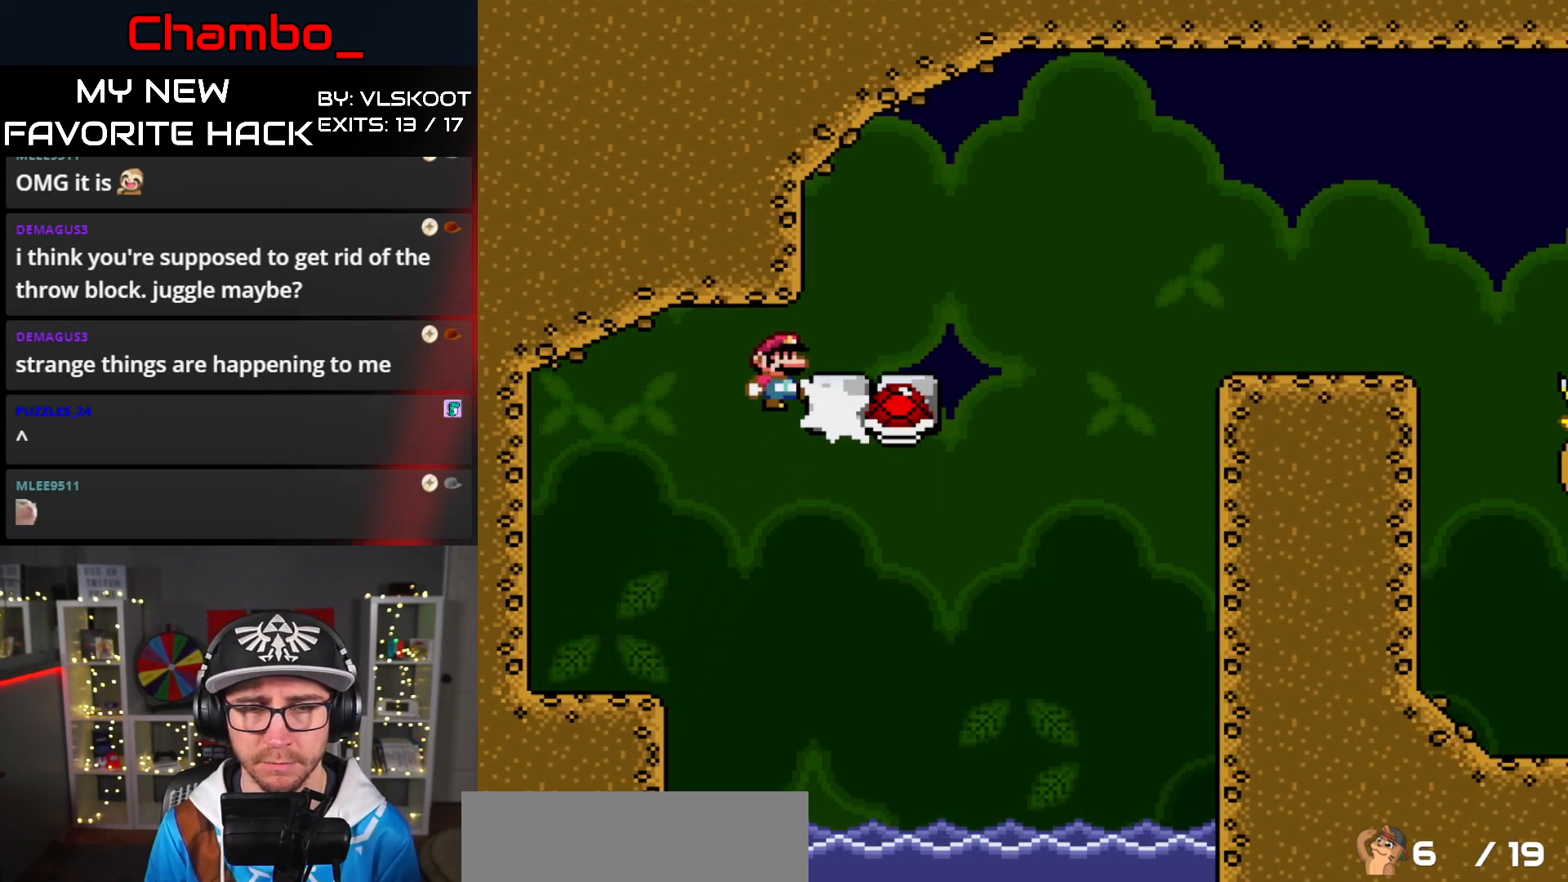
{"dt_ms": 500, "buttons": ["Y", "DPAD_RIGHT"], "events": [[17, "Y", "down"], [400, "B", "up"]]}
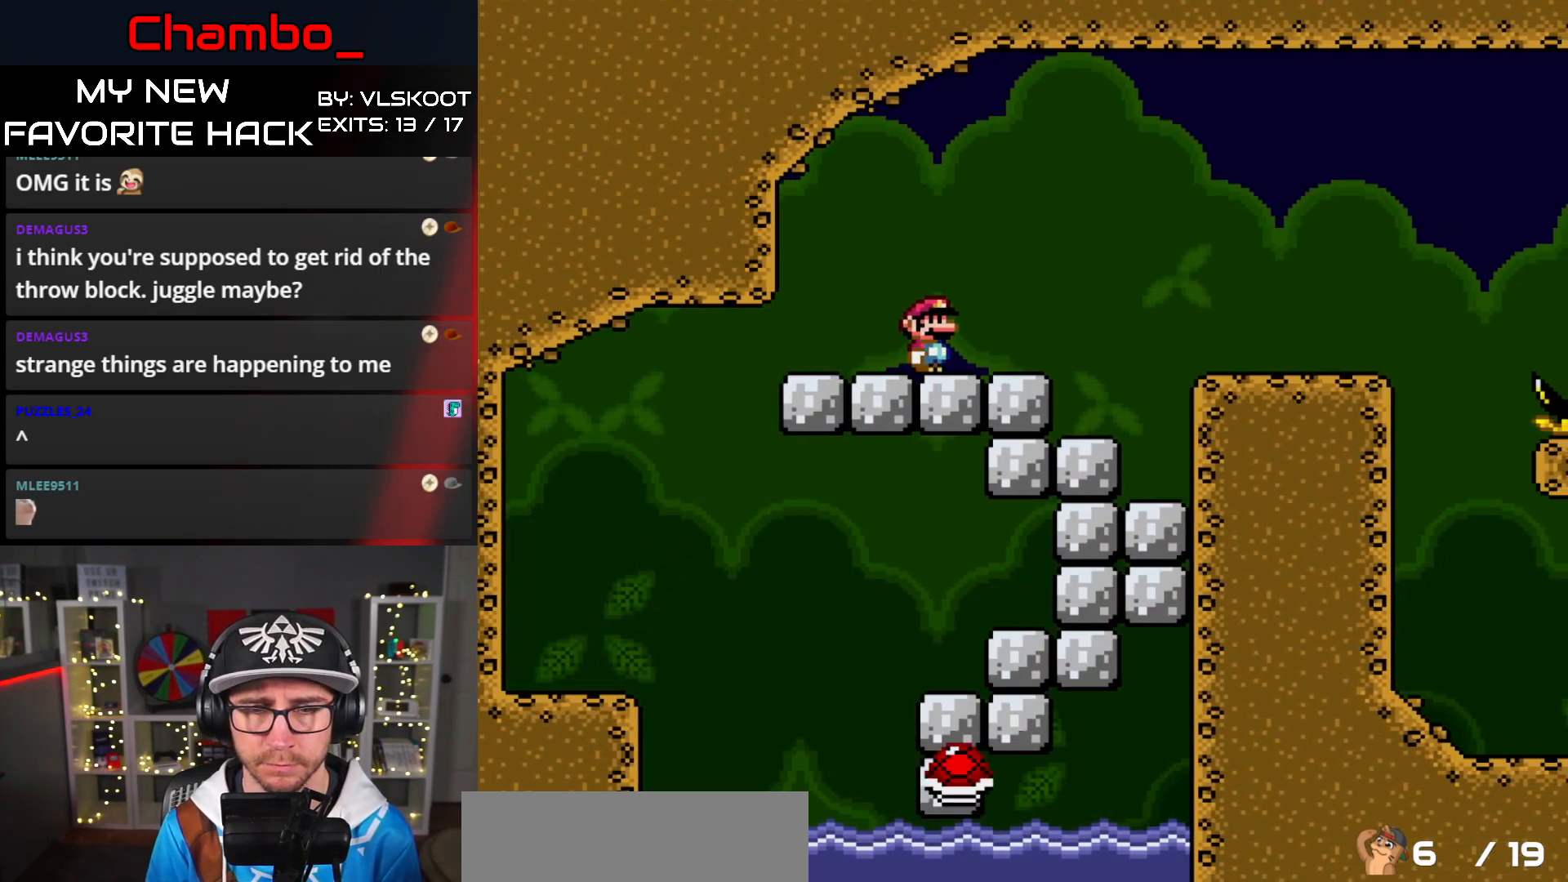
{"dt_ms": 1000, "buttons": ["B", "Y", "DPAD_RIGHT"]}
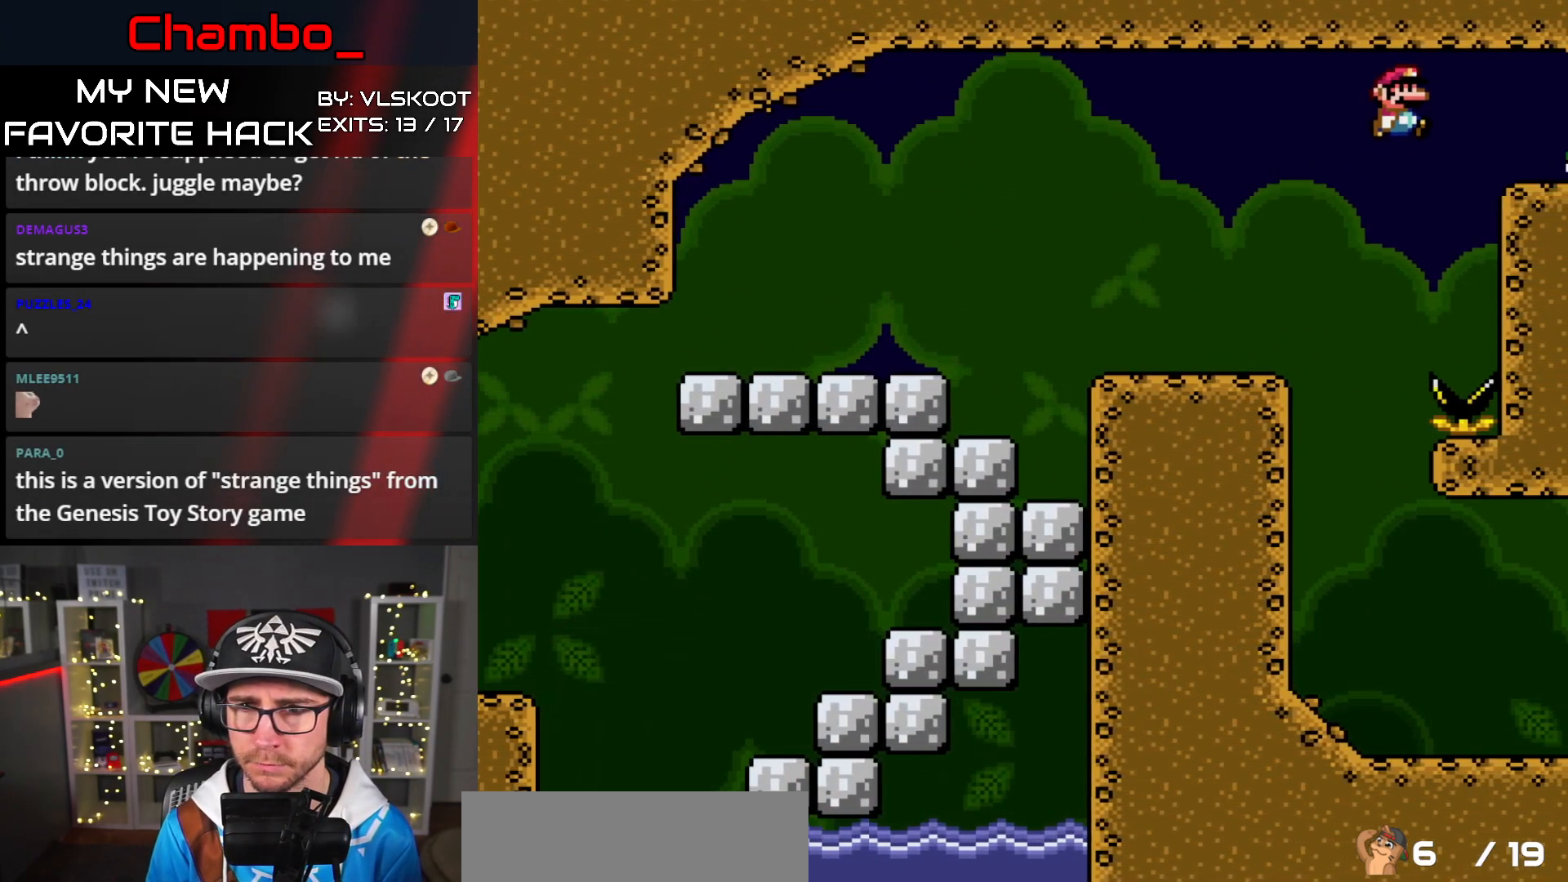
{"dt_ms": 500, "buttons": ["Y", "DPAD_RIGHT"], "events": [[217, "B", "up"]]}
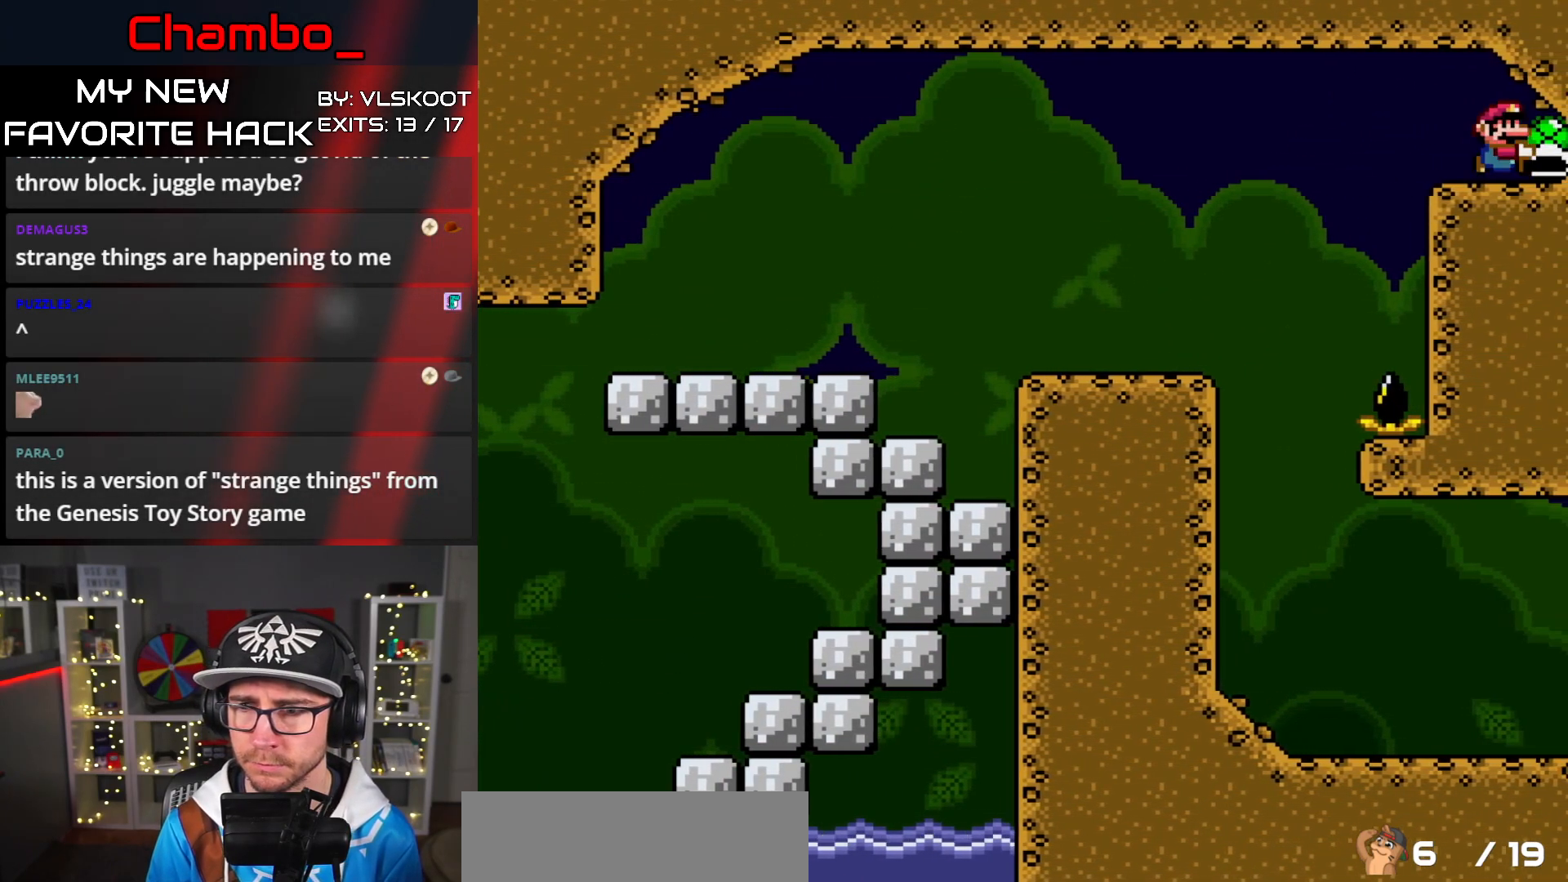
{"dt_ms": 500, "buttons": ["Y", "DPAD_LEFT"], "events": [[50, "DPAD_RIGHT", "up"], [117, "DPAD_LEFT", "down"], [367, "B", "down"], [467, "B", "up"]]}
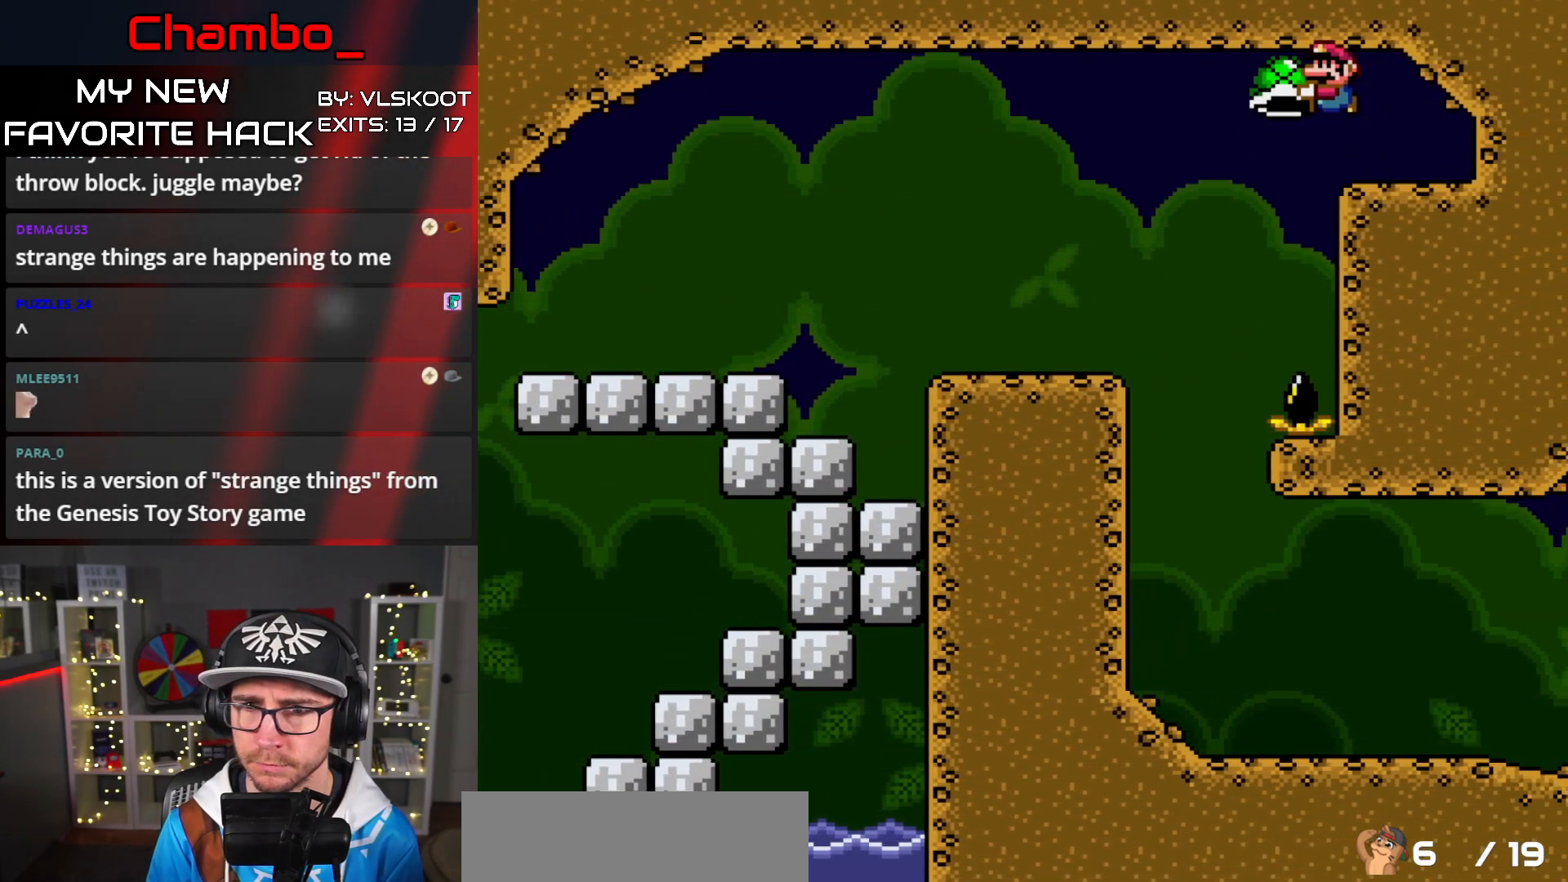
{"dt_ms": 500, "buttons": ["Y", "DPAD_RIGHT"], "events": [[200, "DPAD_LEFT", "up"], [217, "DPAD_RIGHT", "down"], [333, "DPAD_RIGHT", "up"], [400, "DPAD_RIGHT", "down"]]}
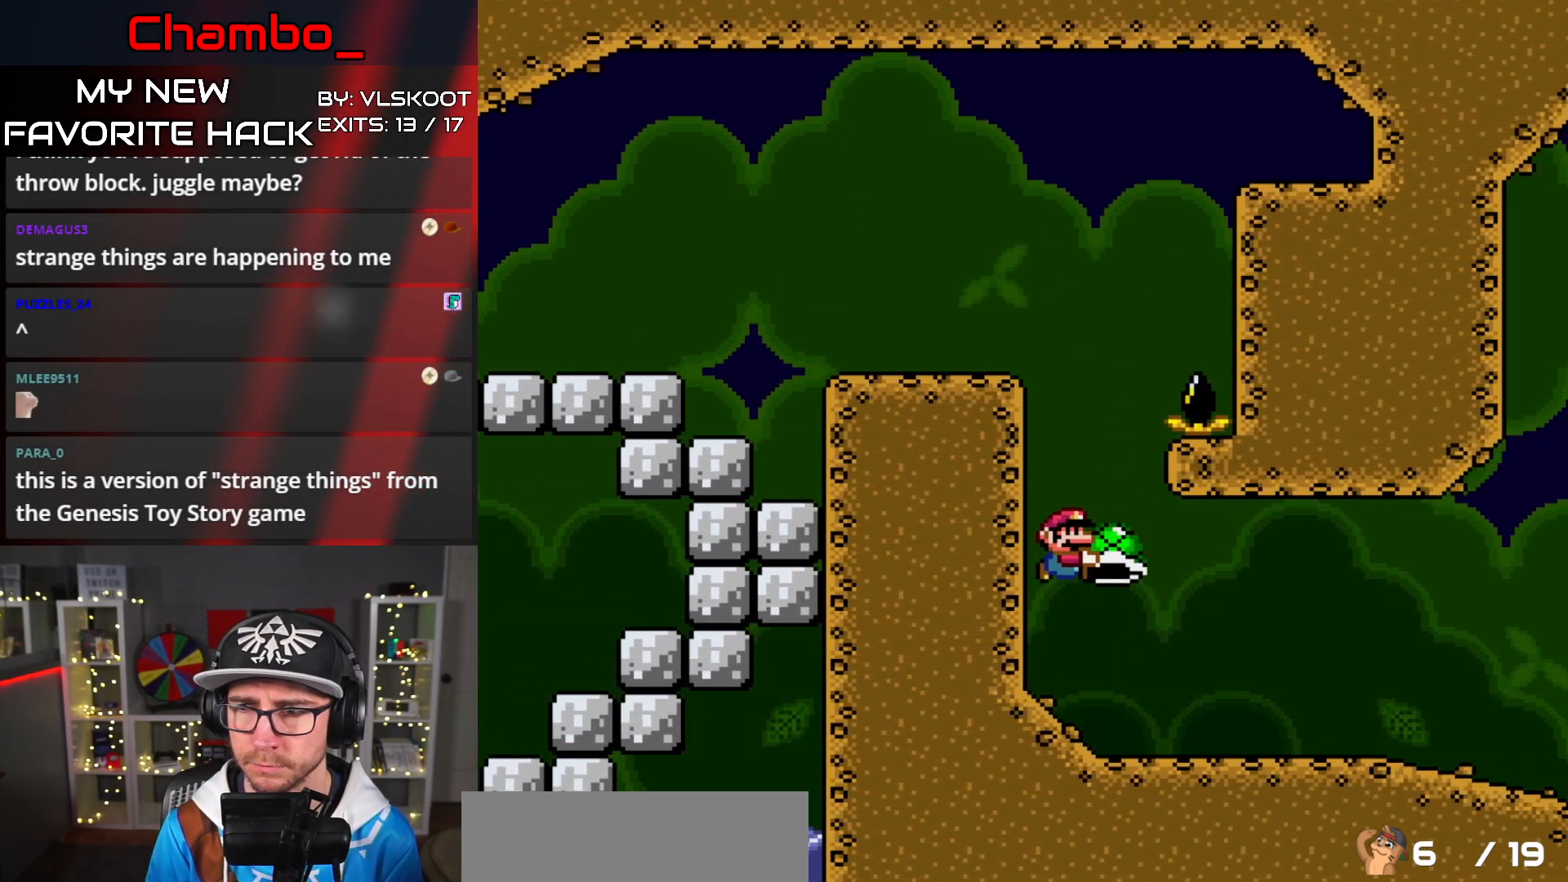
{"dt_ms": 500, "buttons": ["Y", "DPAD_RIGHT"], "events": []}